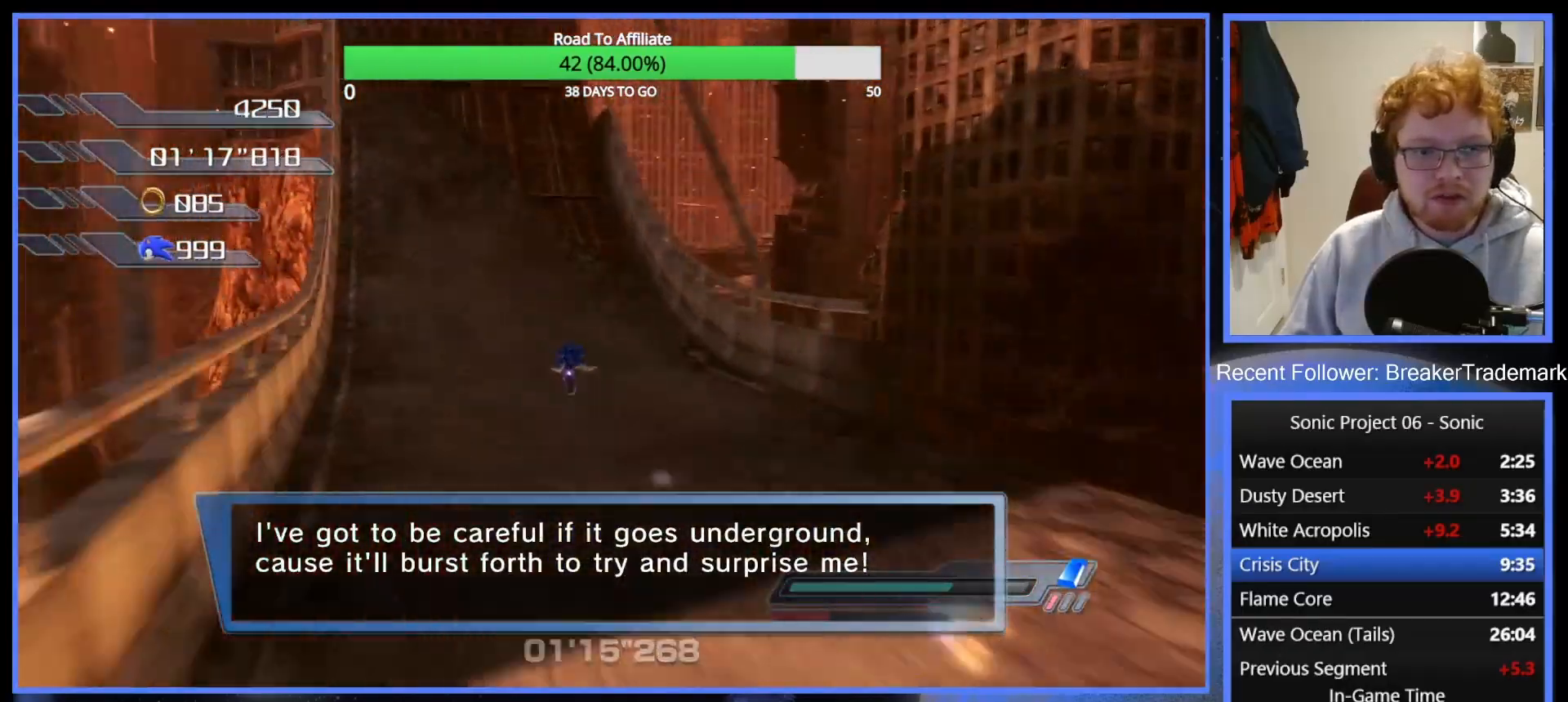
Gameplay with a controller (Xbox layout); each line is a JSON object with the inputs held at the frame after it. "events" lists button and stick changes between this image and that frame as [ms after this image, input, new state], when the widget could be followed in between. Not read: L3.
{"buttons": [], "left_stick": "up", "right_stick": "down", "events": [[333, "right_stick", "down"]]}
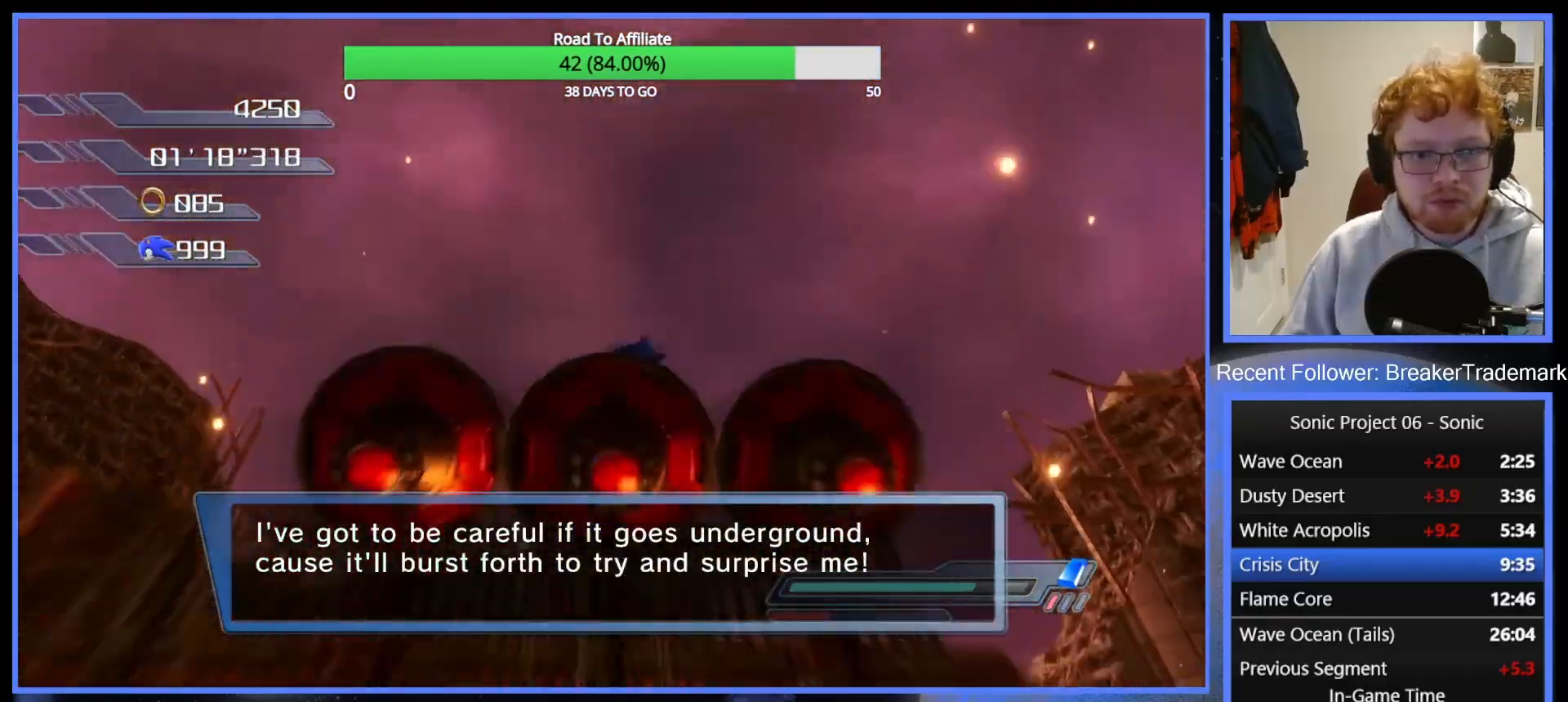
{"buttons": [], "left_stick": "up", "right_stick": "down", "events": []}
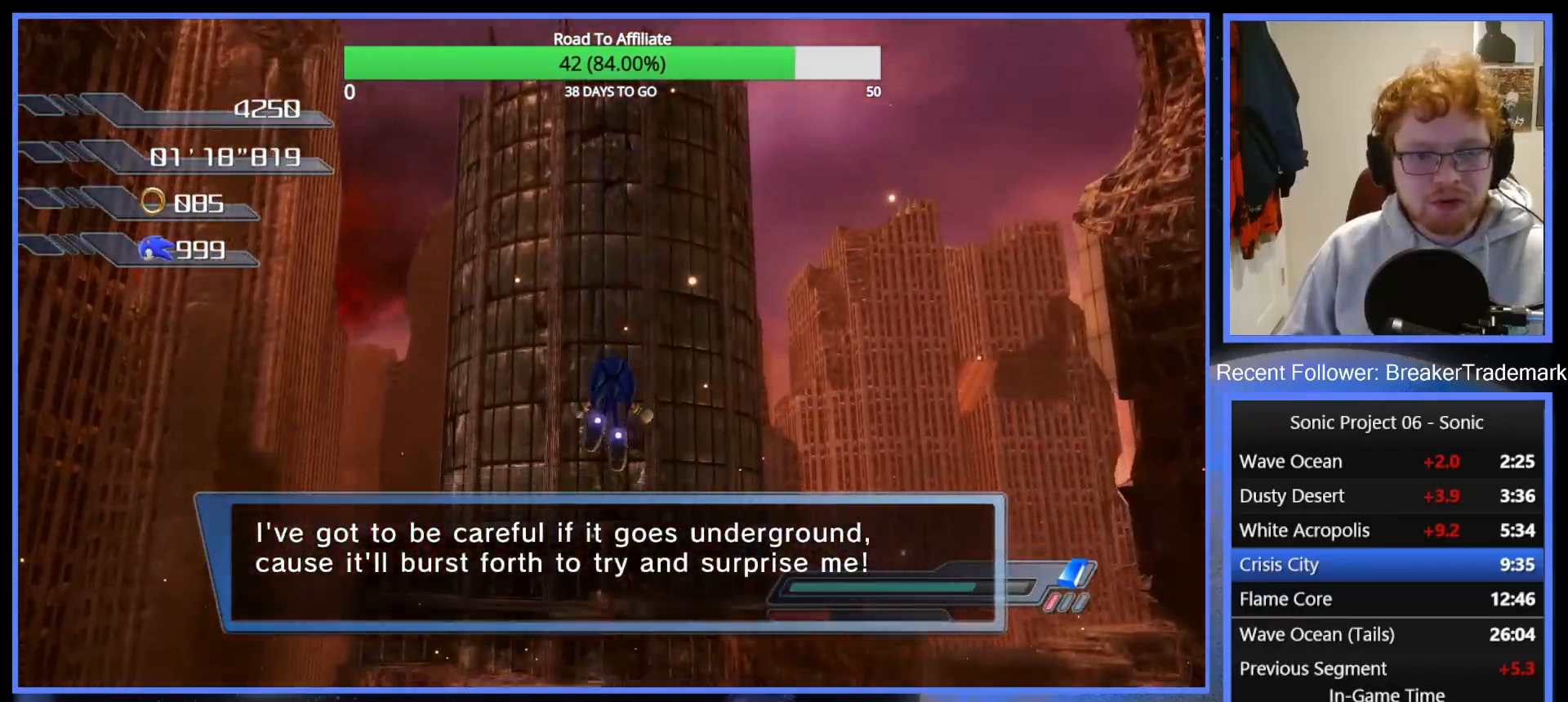
{"buttons": [], "left_stick": "up", "right_stick": "center", "events": [[433, "right_stick", "center"]]}
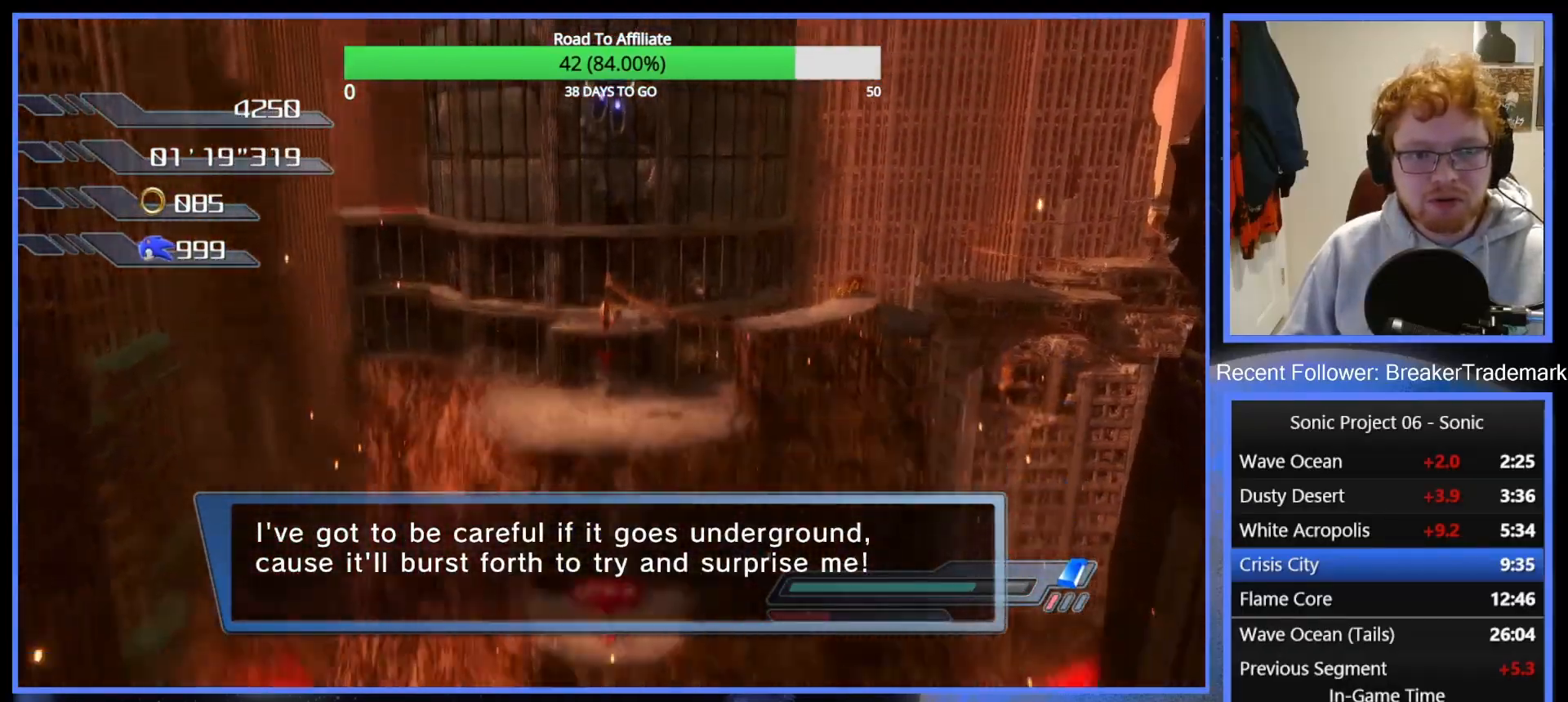
{"buttons": [], "left_stick": "up", "right_stick": "center", "events": []}
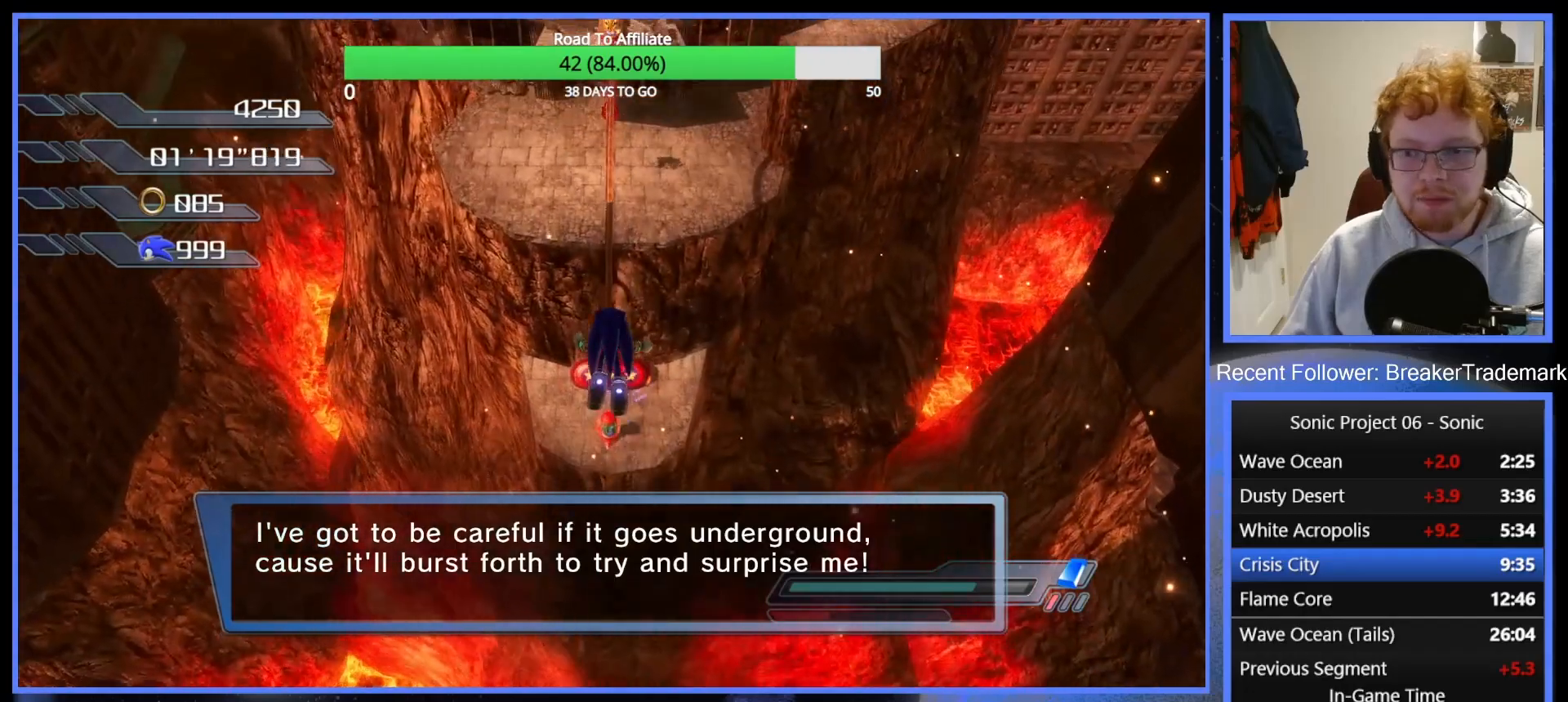
{"buttons": ["X"], "left_stick": "up", "right_stick": "center", "events": [[433, "X", "down"]]}
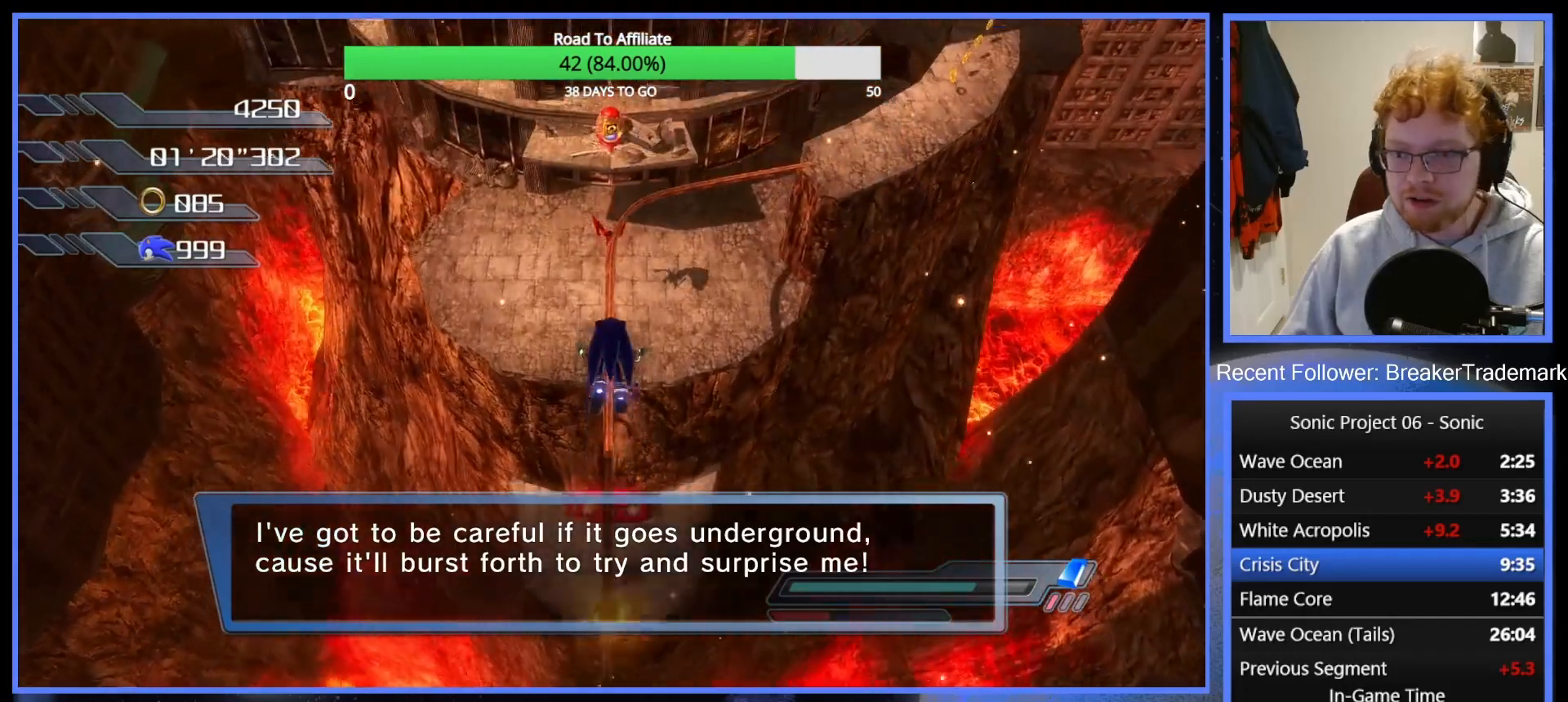
{"buttons": [], "left_stick": "up", "right_stick": "center", "events": [[17, "X", "up"], [100, "X", "down"], [167, "X", "up"], [251, "X", "down"], [334, "X", "up"], [401, "X", "down"], [484, "X", "up"]]}
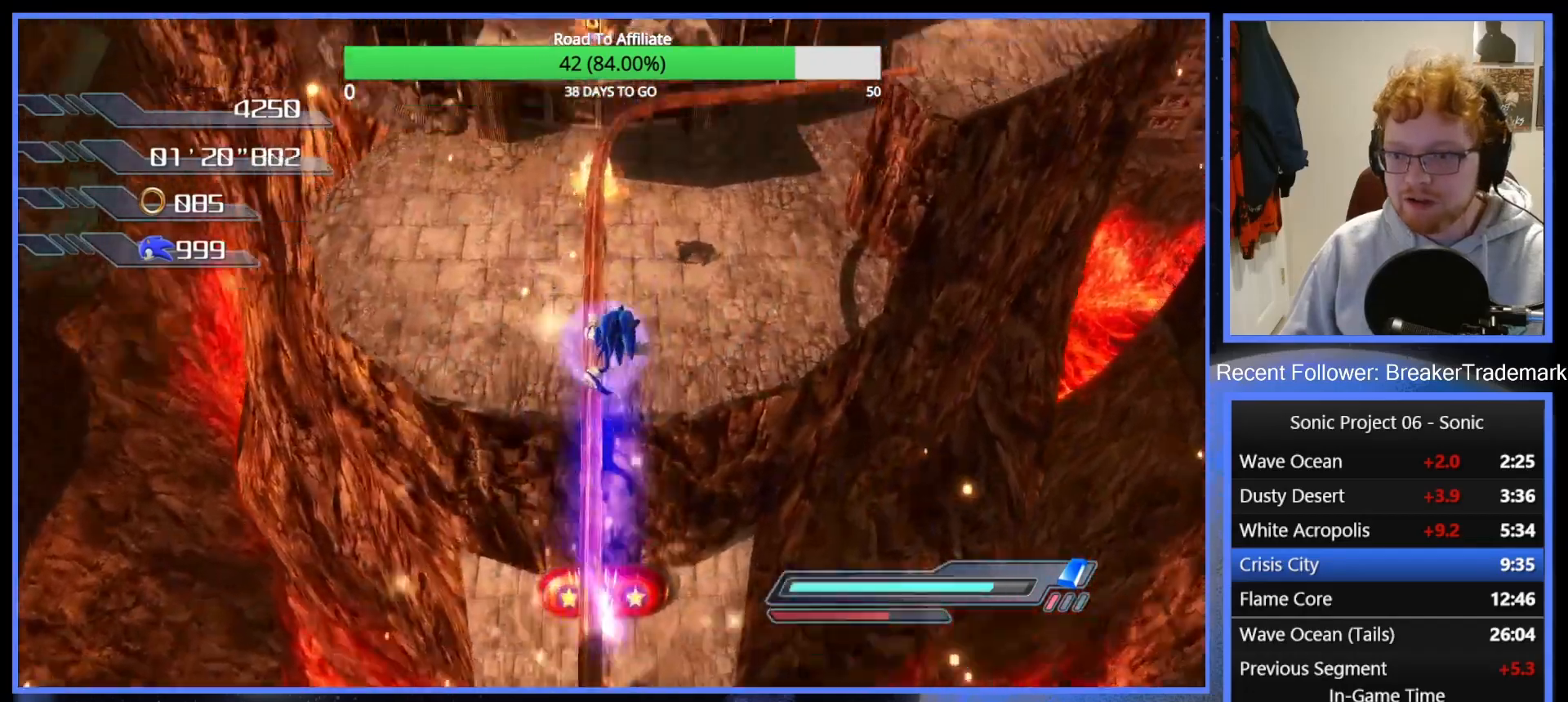
{"buttons": [], "left_stick": "up-right", "right_stick": "center", "events": [[17, "left_stick", "up-right"], [50, "X", "down"], [117, "left_stick", "right"], [133, "X", "up"], [183, "X", "down"], [283, "X", "up"], [450, "left_stick", "up-right"]]}
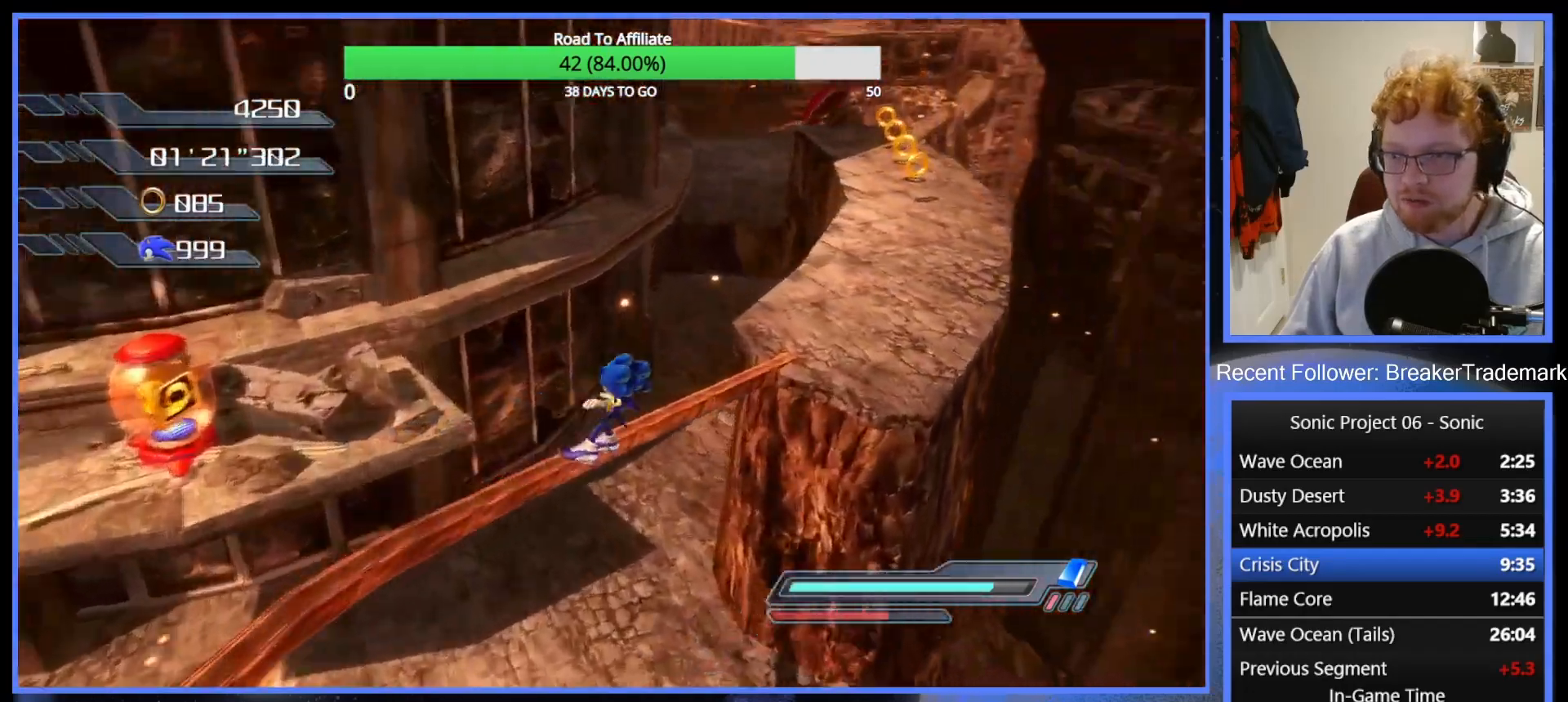
{"buttons": ["A"], "left_stick": "up", "right_stick": "center", "events": [[100, "A", "down"], [100, "left_stick", "up"], [267, "A", "up"], [417, "A", "down"]]}
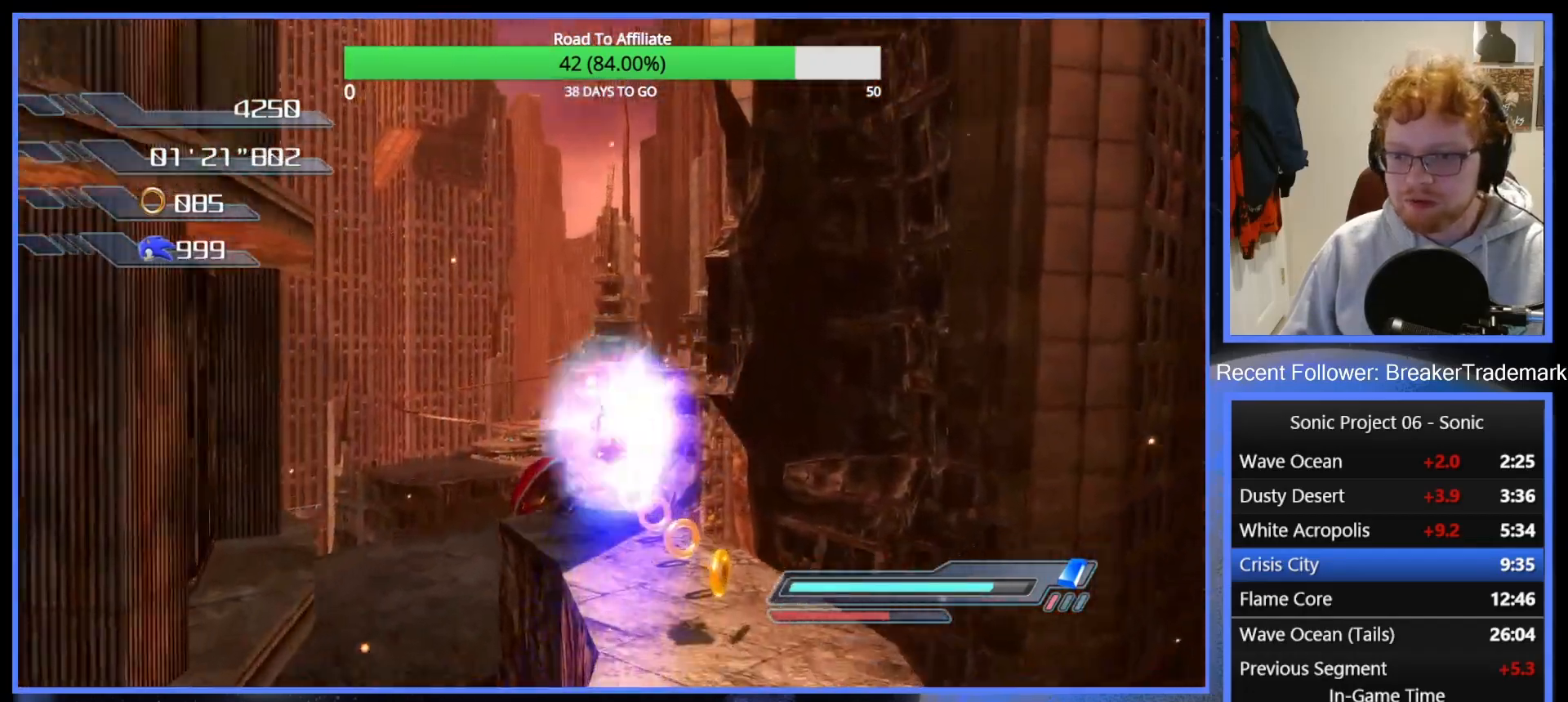
{"buttons": [], "left_stick": "center", "right_stick": "down", "events": [[33, "A", "up"], [117, "left_stick", "up-left"], [133, "right_stick", "down"], [233, "left_stick", "center"], [400, "left_stick", "left"], [467, "left_stick", "center"]]}
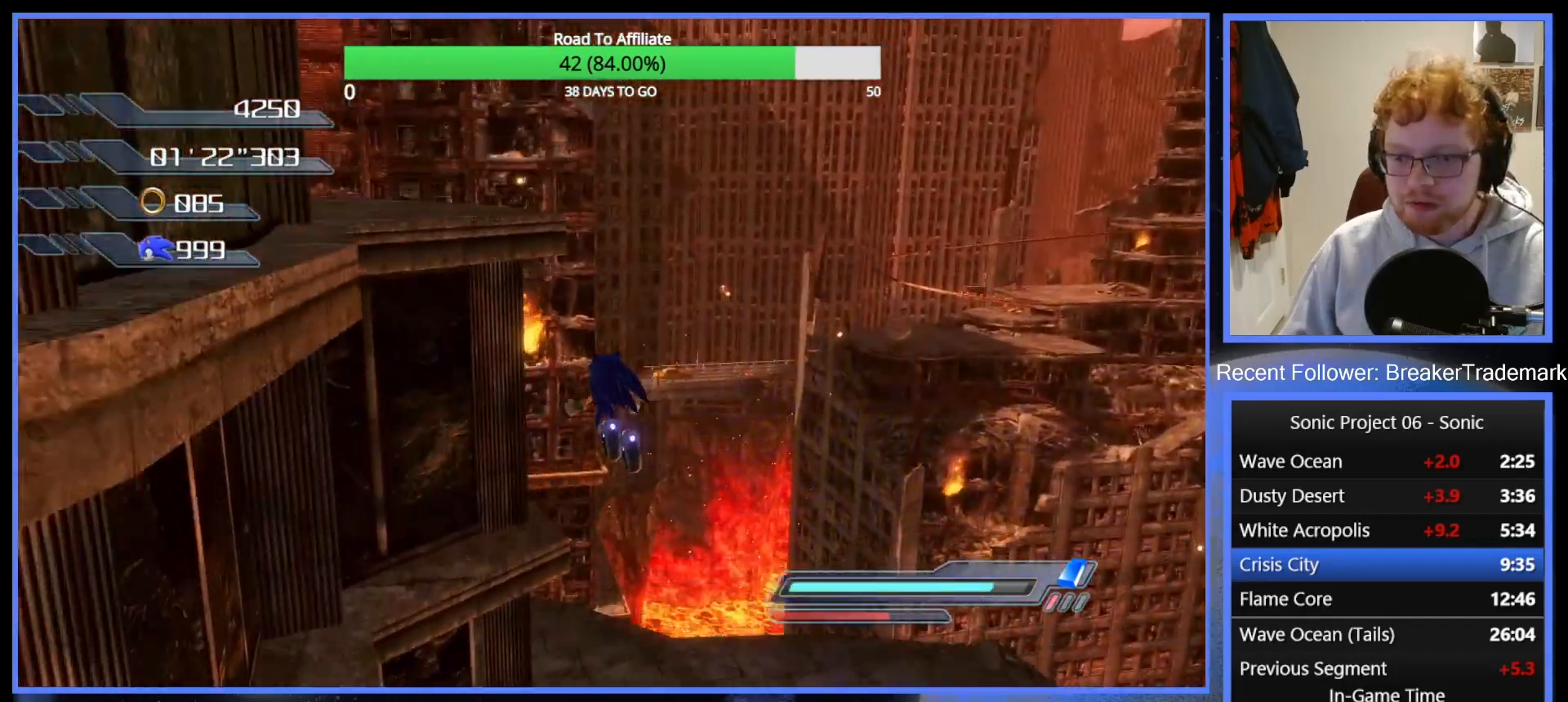
{"buttons": [], "left_stick": "center", "right_stick": "center", "events": [[351, "right_stick", "center"]]}
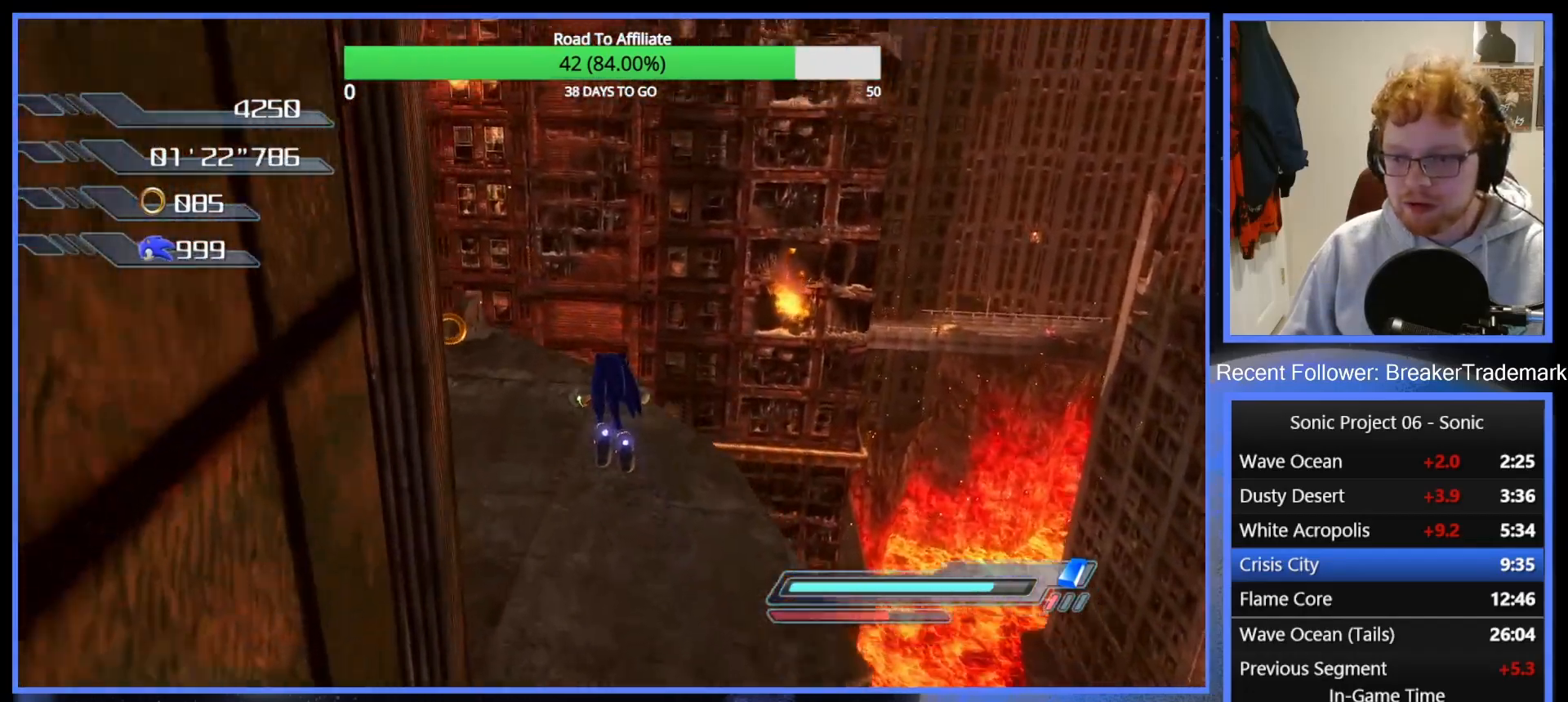
{"buttons": [], "left_stick": "up-left", "right_stick": "center", "events": [[200, "left_stick", "up-left"]]}
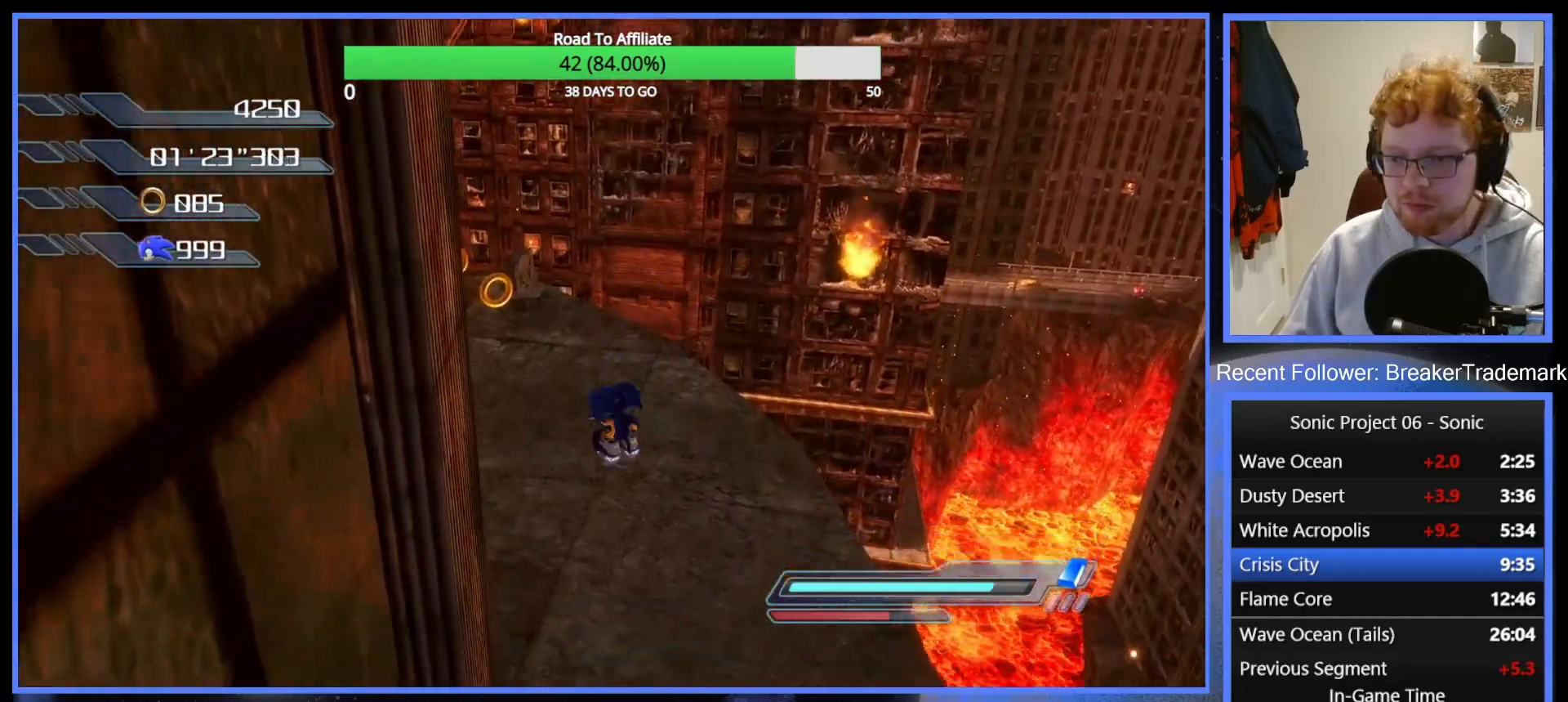
{"buttons": ["A", "R2"], "left_stick": "up-right", "right_stick": "center", "events": [[201, "left_stick", "up-right"], [267, "R2", "down"], [301, "A", "down"]]}
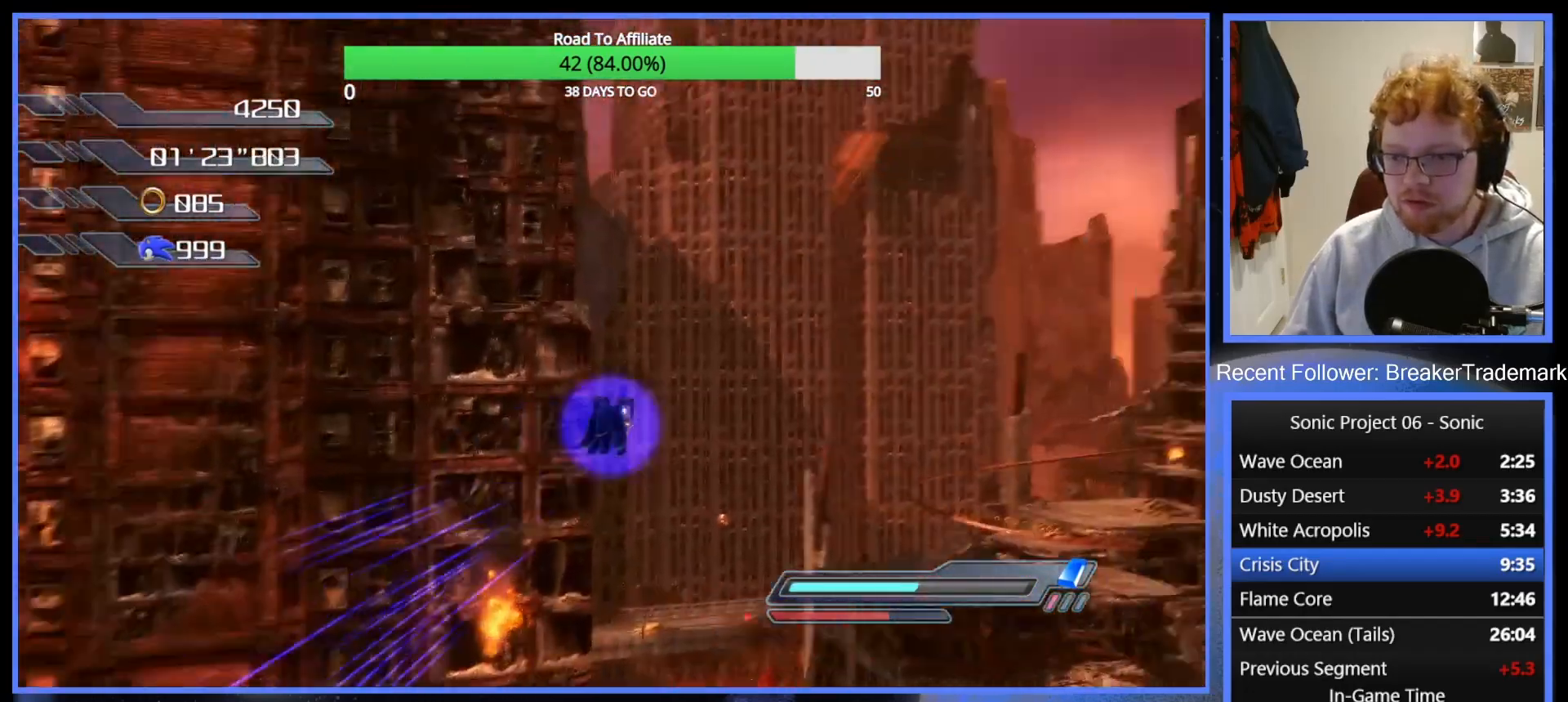
{"buttons": ["A", "R2"], "left_stick": "up", "right_stick": "center", "events": [[500, "left_stick", "up"]]}
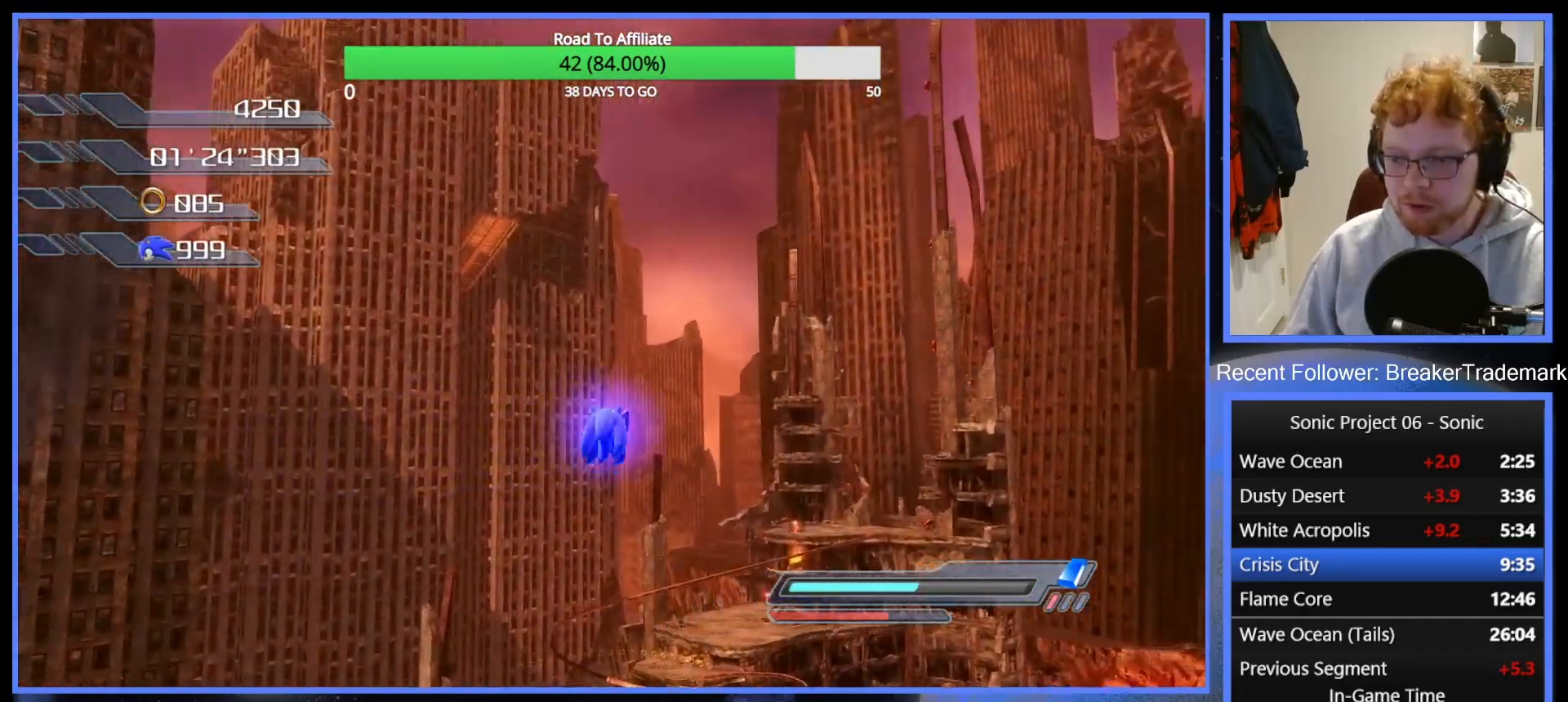
{"buttons": ["DPAD_RIGHT"], "left_stick": "up", "right_stick": "center", "events": [[251, "A", "up"], [251, "R2", "up"], [367, "DPAD_RIGHT", "down"], [434, "DPAD_RIGHT", "up"], [501, "DPAD_RIGHT", "down"]]}
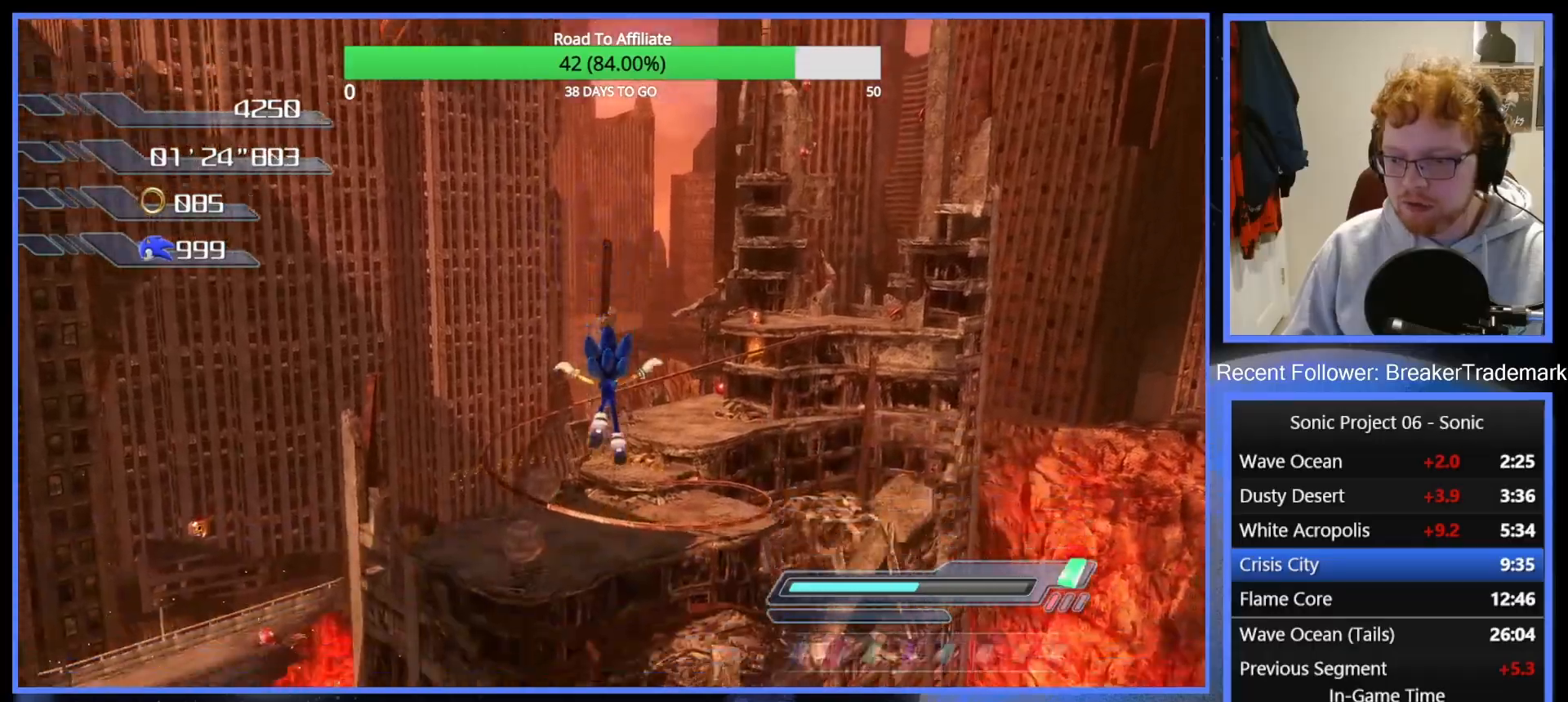
{"buttons": [], "left_stick": "up", "right_stick": "center", "events": [[67, "DPAD_RIGHT", "up"], [133, "DPAD_RIGHT", "down"], [200, "DPAD_RIGHT", "up"], [300, "DPAD_RIGHT", "down"], [317, "DPAD_RIGHT", "up"], [400, "DPAD_RIGHT", "down"], [467, "DPAD_RIGHT", "up"]]}
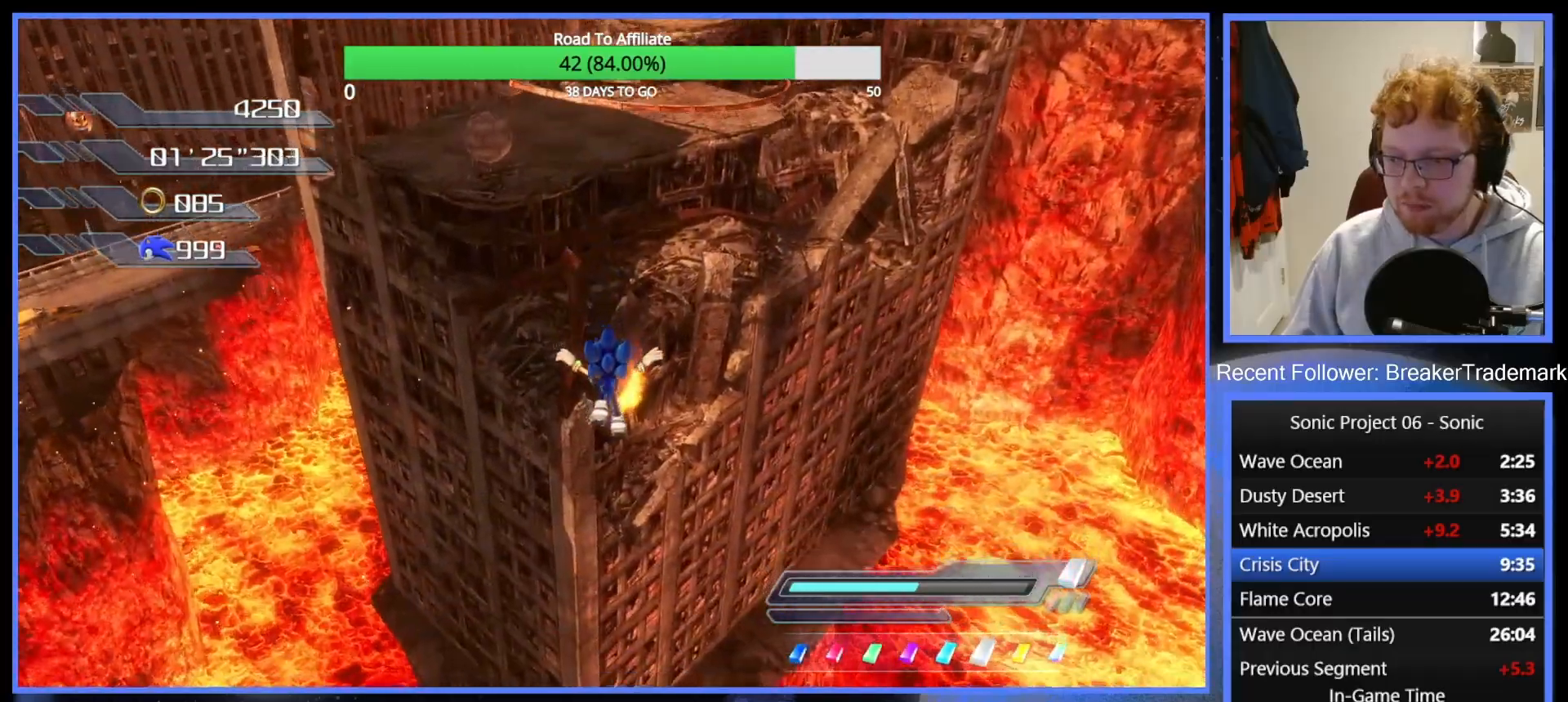
{"buttons": [], "left_stick": "up", "right_stick": "center", "events": [[17, "R2", "down"], [134, "R2", "up"]]}
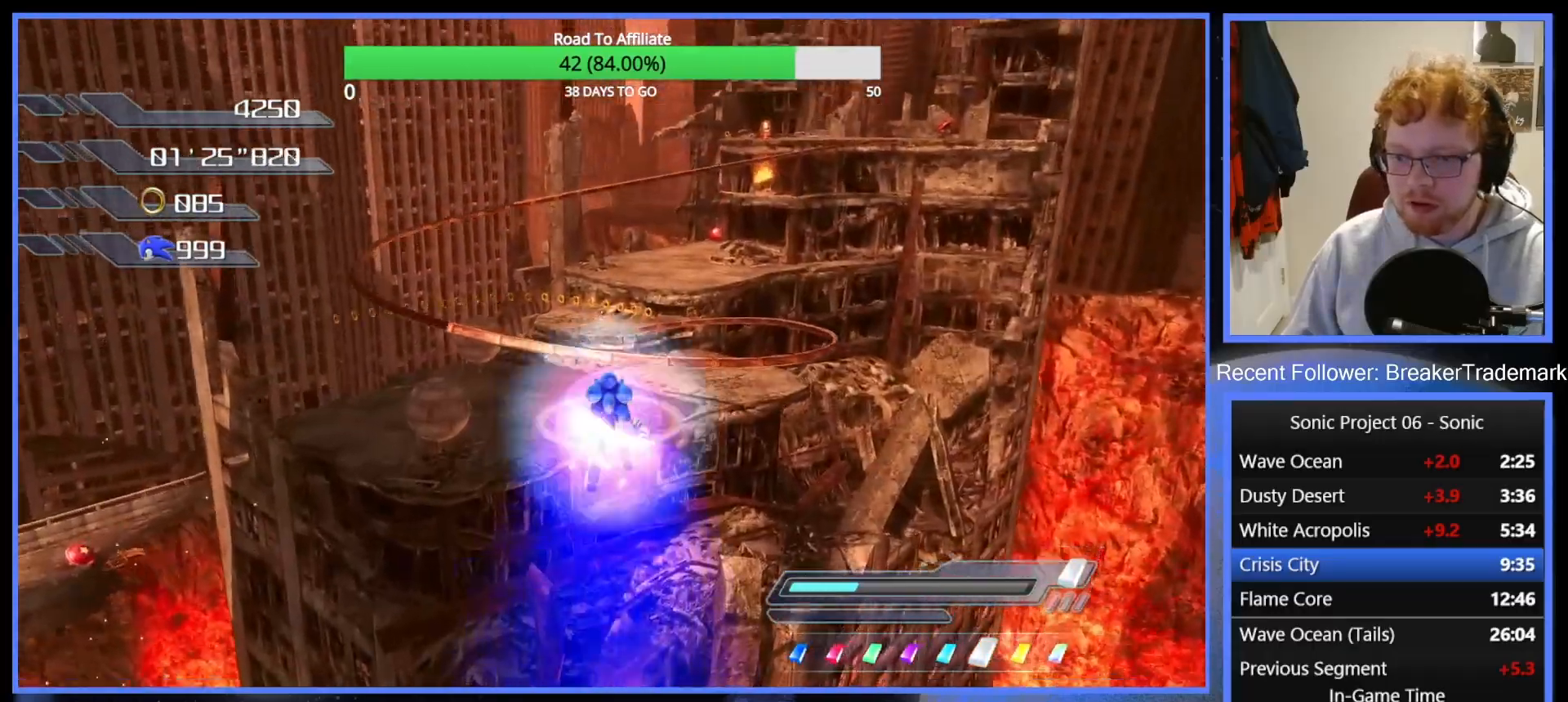
{"buttons": ["X"], "left_stick": "up-left", "right_stick": "center", "events": [[117, "X", "down"], [200, "A", "down"], [200, "X", "up"], [300, "A", "up"], [334, "left_stick", "up-left"], [450, "X", "down"]]}
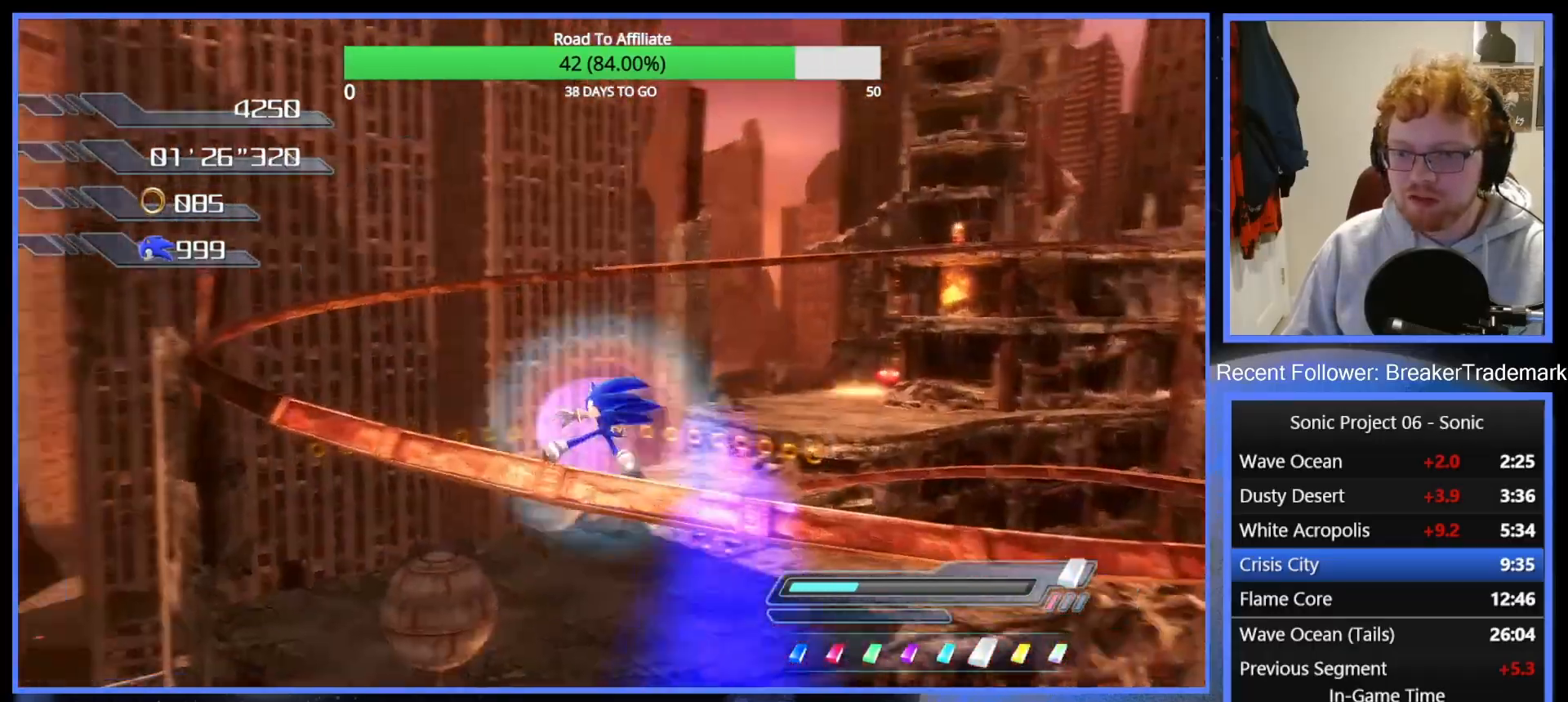
{"buttons": [], "left_stick": "center", "right_stick": "center", "events": [[17, "X", "up"], [84, "X", "down"], [151, "X", "up"], [201, "X", "down"], [317, "X", "up"], [351, "left_stick", "up-right"], [367, "X", "down"], [468, "X", "up"], [501, "left_stick", "center"]]}
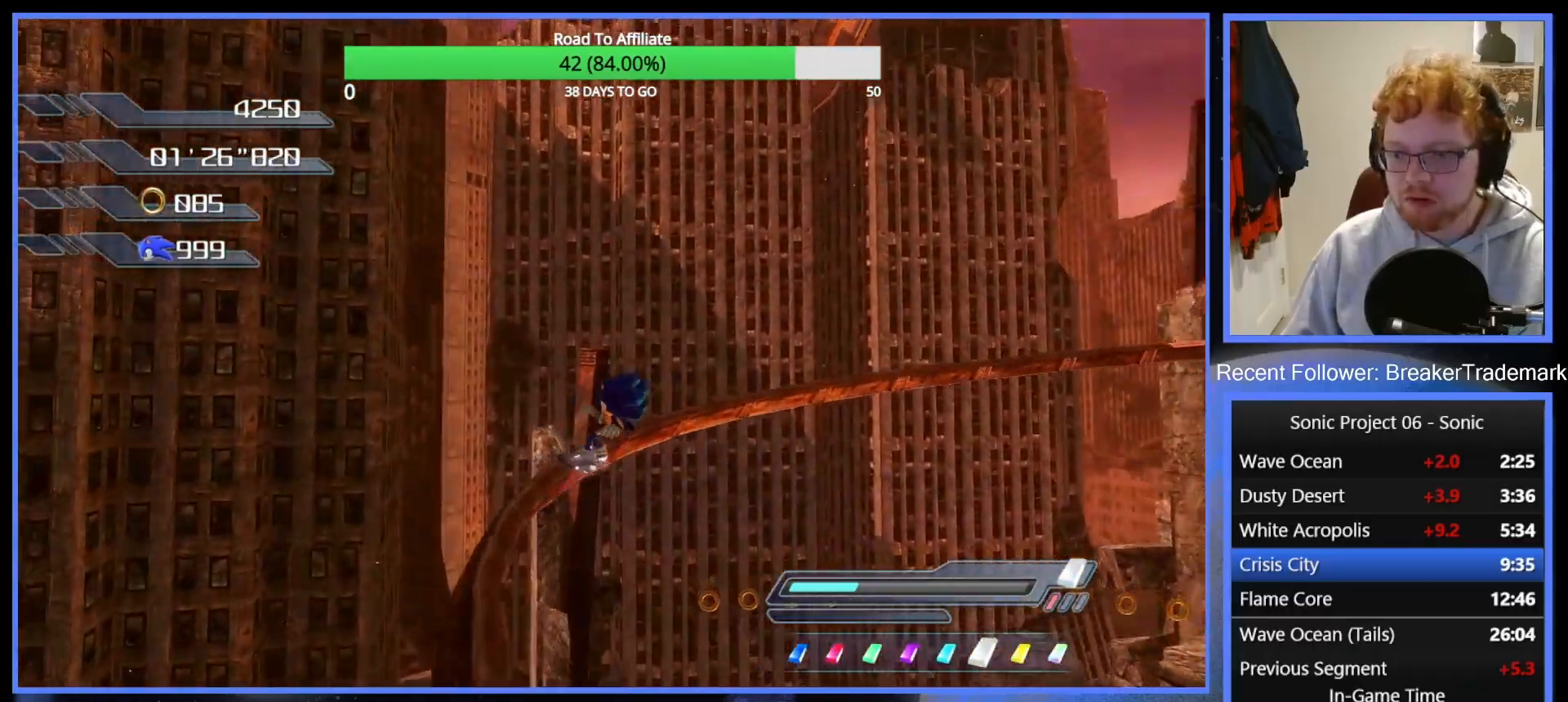
{"buttons": ["X"], "left_stick": "center", "right_stick": "center", "events": [[50, "X", "down"], [117, "X", "up"], [133, "DPAD_LEFT", "down"], [200, "DPAD_LEFT", "up"], [200, "X", "down"], [283, "DPAD_LEFT", "down"], [283, "X", "up"], [350, "X", "down"], [367, "DPAD_LEFT", "up"], [434, "DPAD_LEFT", "down"], [434, "X", "up"], [500, "DPAD_LEFT", "up"], [500, "X", "down"]]}
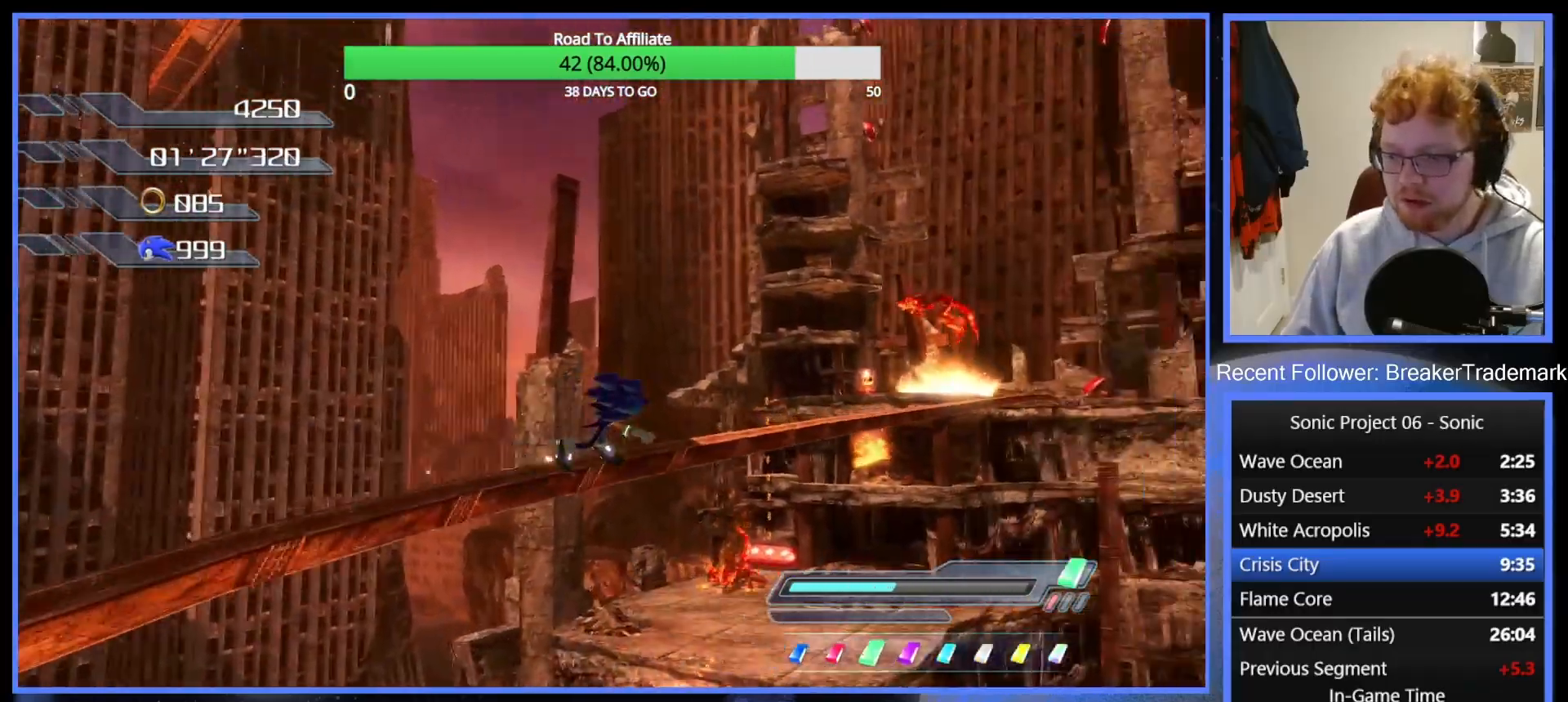
{"buttons": [], "left_stick": "center", "right_stick": "center", "events": [[50, "DPAD_LEFT", "down"], [67, "X", "up"], [134, "DPAD_LEFT", "up"], [134, "X", "down"], [184, "DPAD_LEFT", "down"], [201, "X", "up"], [267, "DPAD_LEFT", "up"], [267, "X", "down"], [334, "X", "up"], [401, "X", "down"], [468, "X", "up"]]}
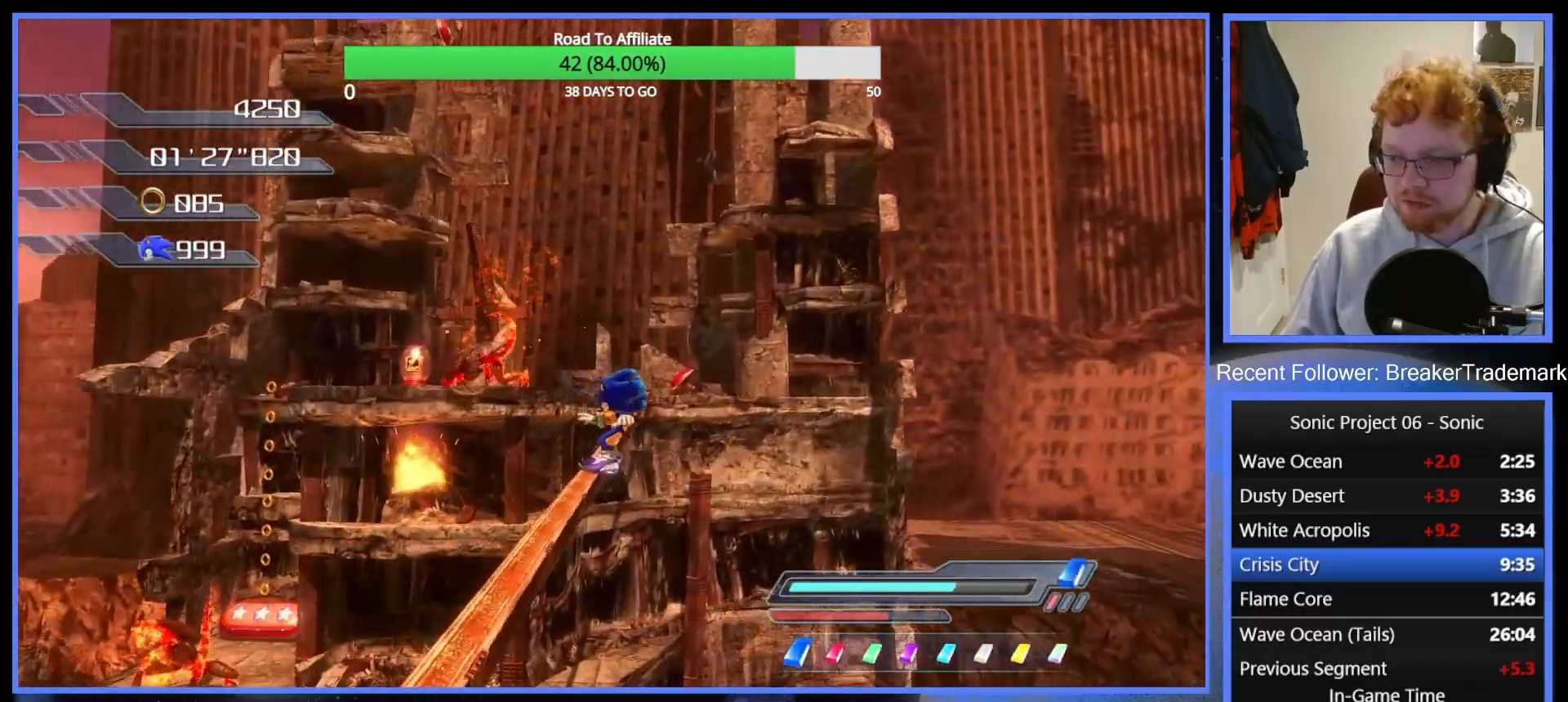
{"buttons": [], "left_stick": "up", "right_stick": "down-left", "events": [[33, "X", "down"], [67, "left_stick", "up"], [150, "X", "up"], [317, "right_stick", "down-left"]]}
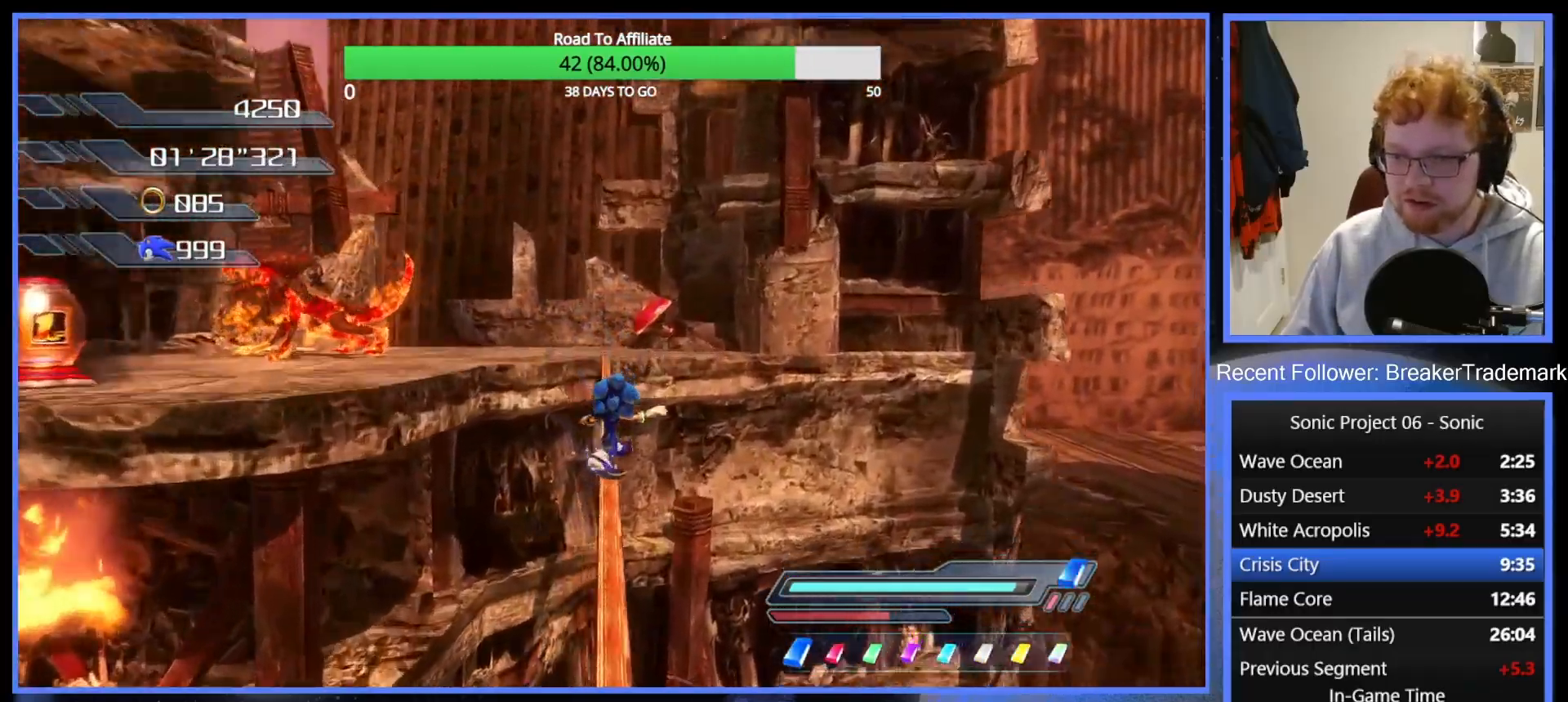
{"buttons": ["A"], "left_stick": "up-right", "right_stick": "center", "events": [[17, "right_stick", "center"], [167, "A", "down"], [267, "A", "up"], [351, "left_stick", "up-right"], [434, "A", "down"]]}
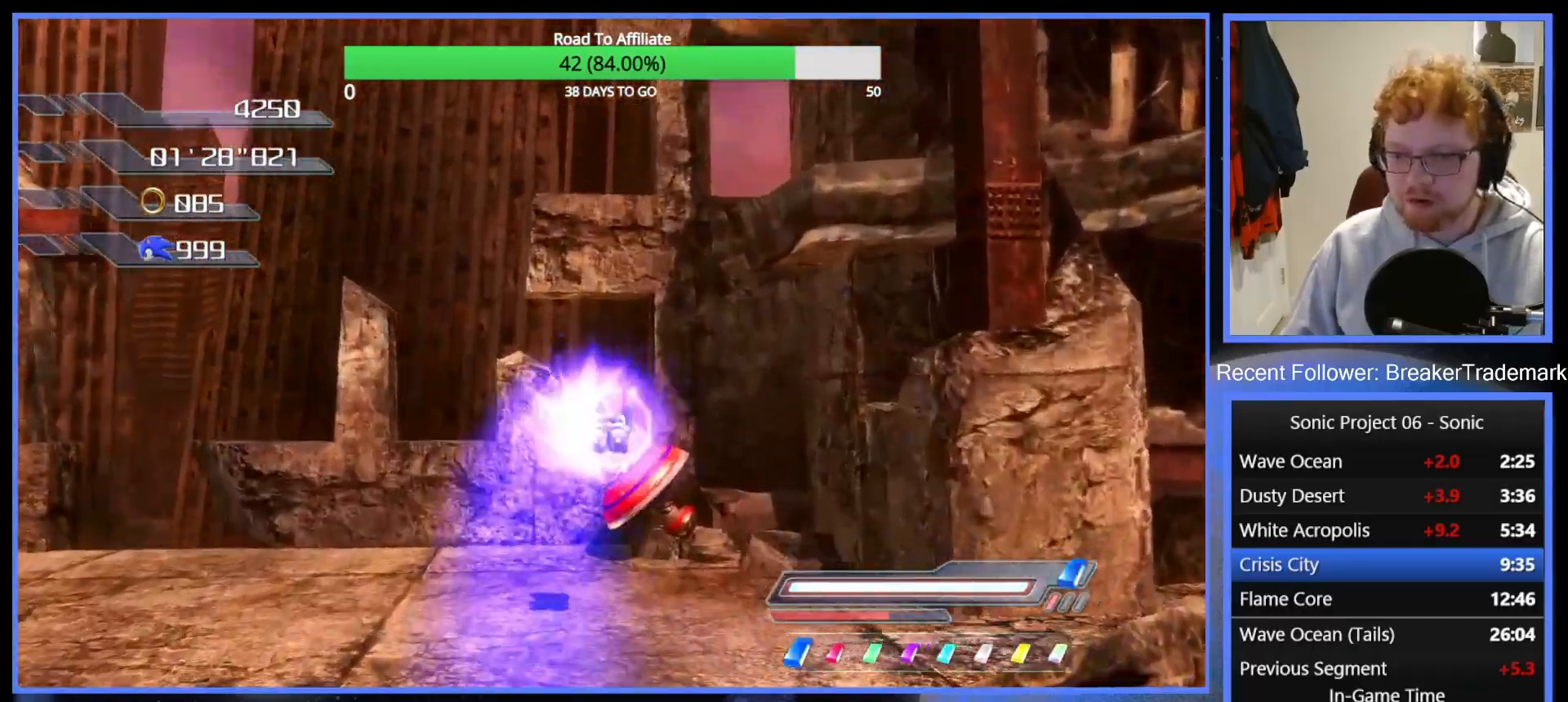
{"buttons": [], "left_stick": "center", "right_stick": "center", "events": [[17, "left_stick", "center"], [33, "A", "up"]]}
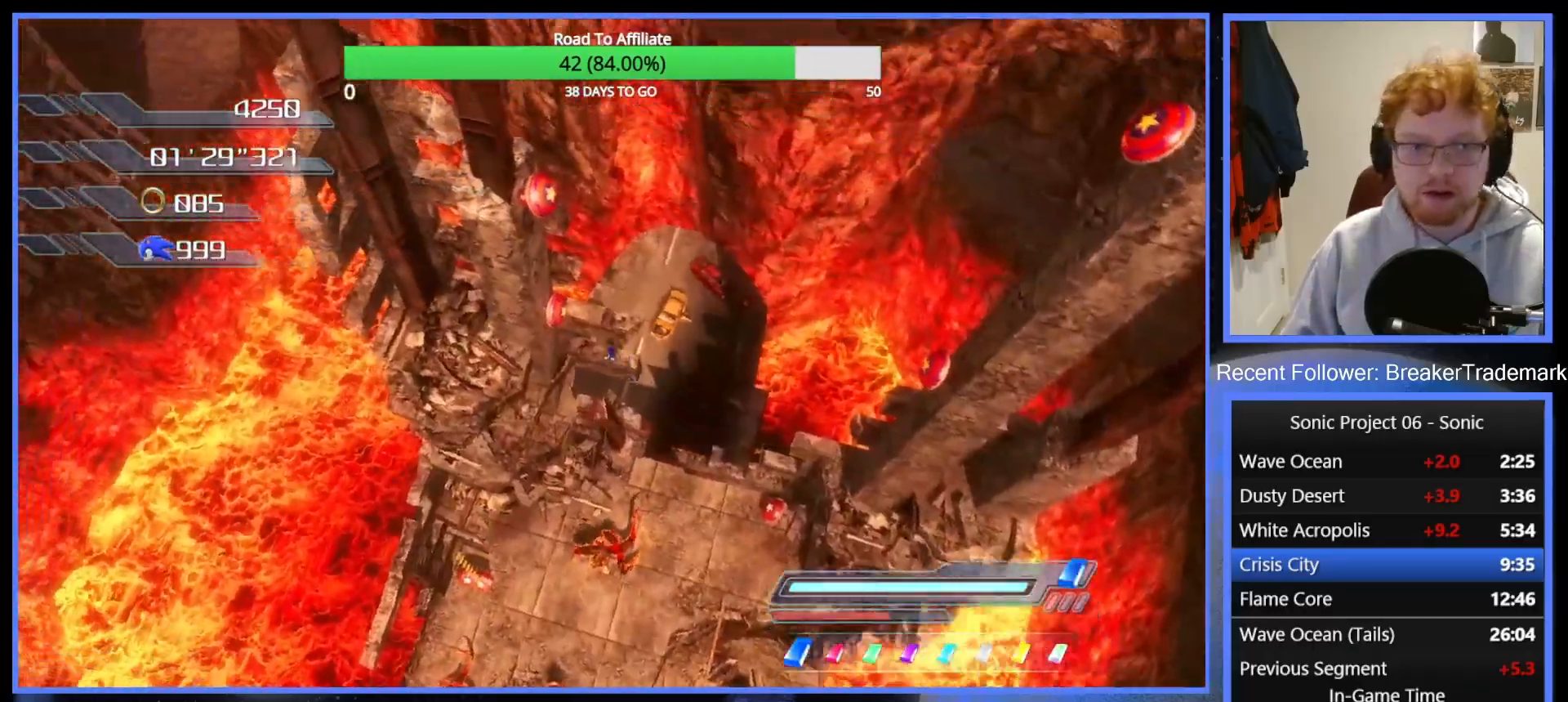
{"buttons": [], "left_stick": "center", "right_stick": "center", "events": []}
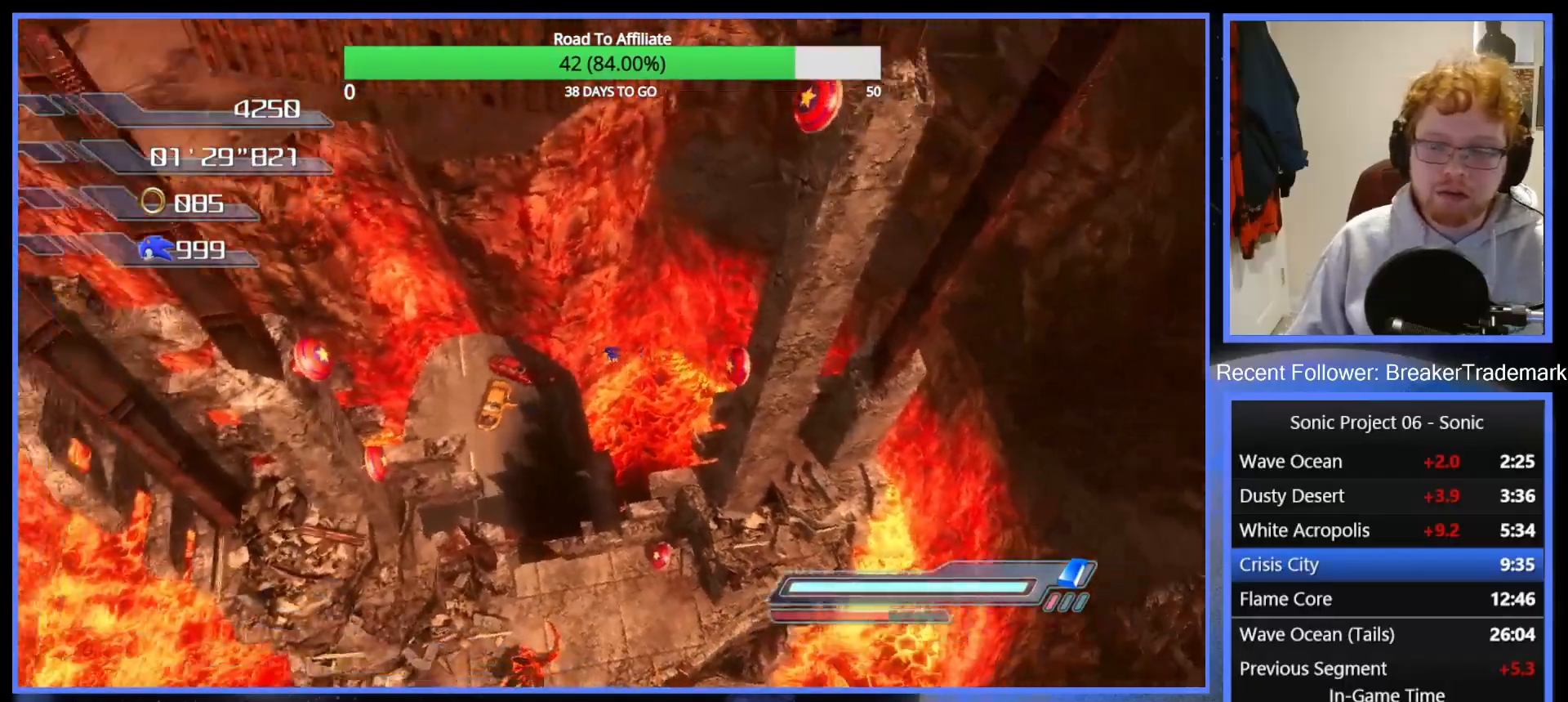
{"buttons": [], "left_stick": "center", "right_stick": "center", "events": []}
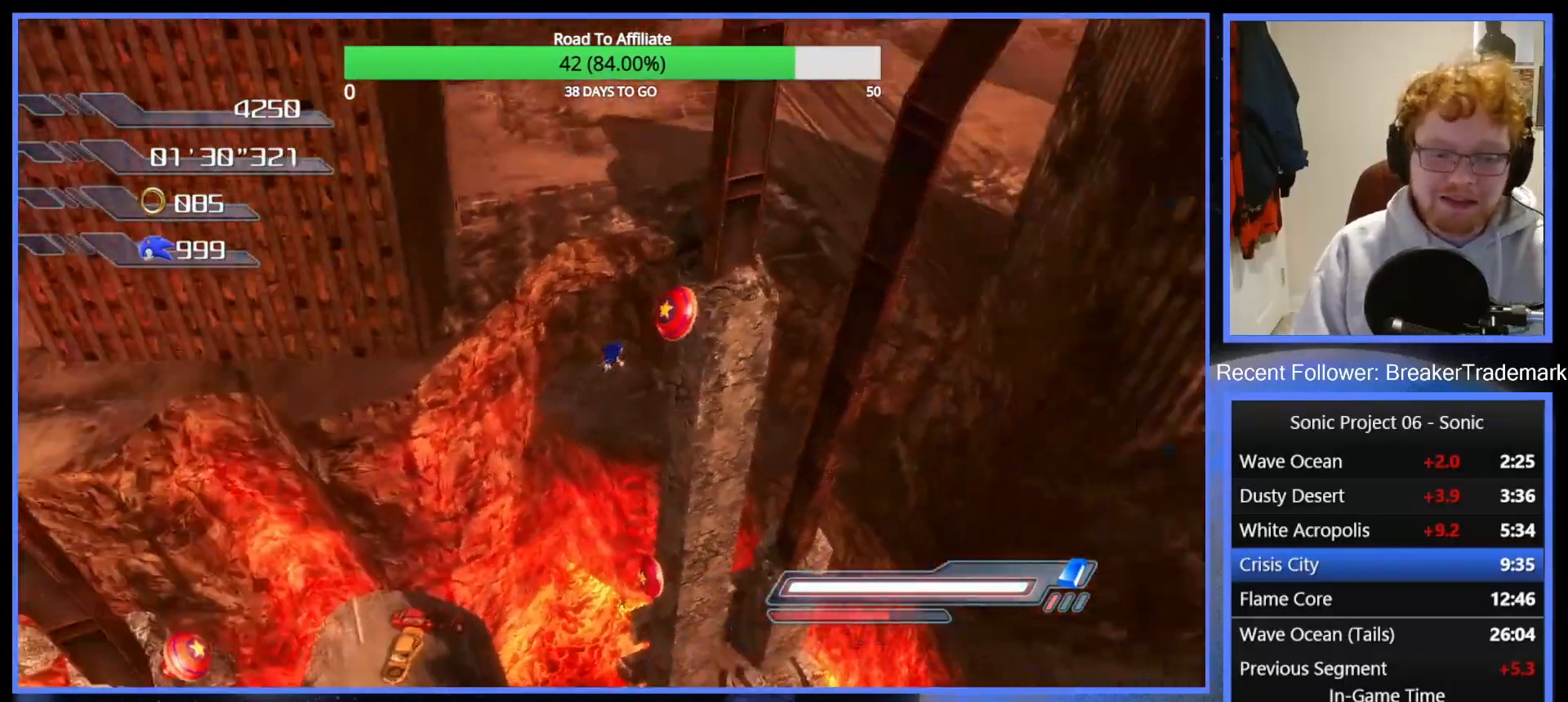
{"buttons": [], "left_stick": "center", "right_stick": "center", "events": []}
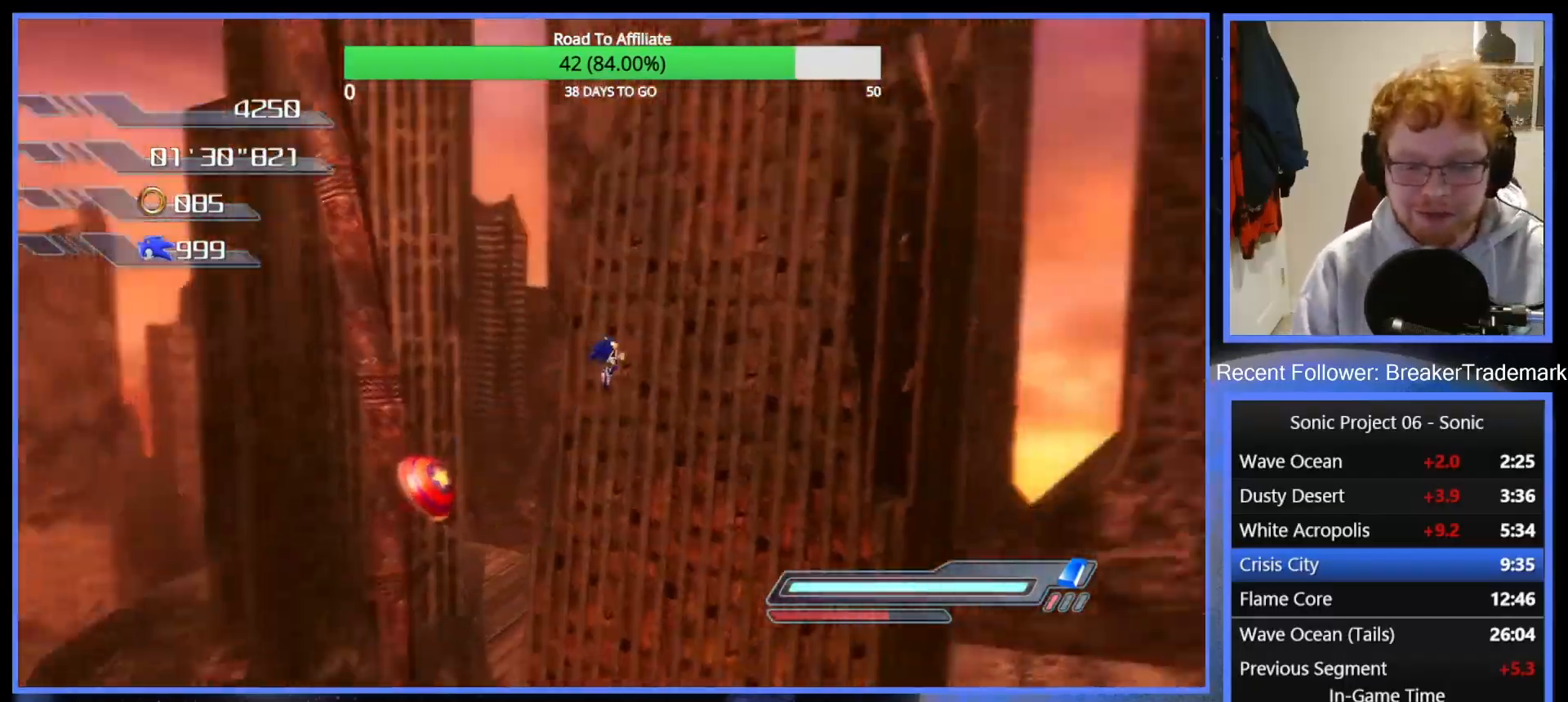
{"buttons": [], "left_stick": "center", "right_stick": "center", "events": []}
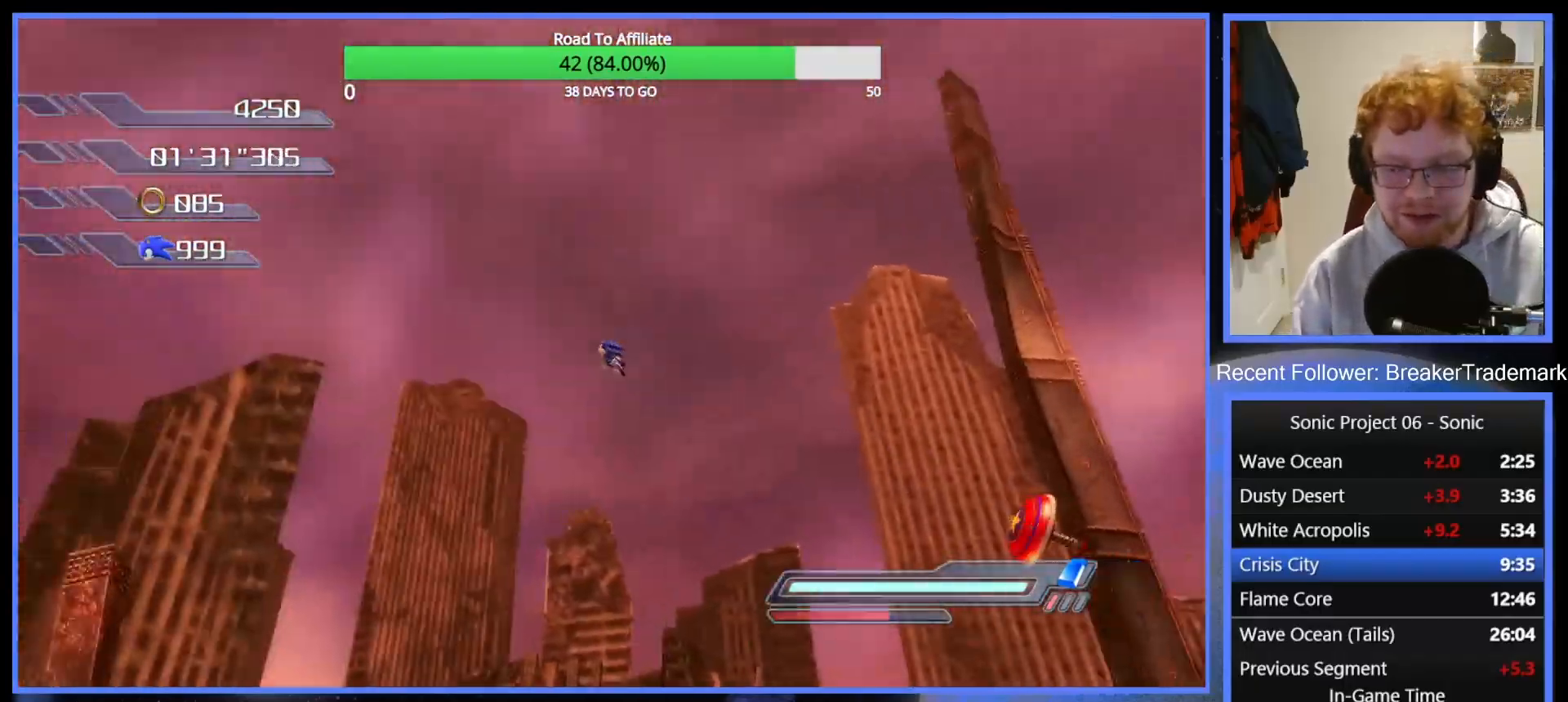
{"buttons": [], "left_stick": "center", "right_stick": "center", "events": []}
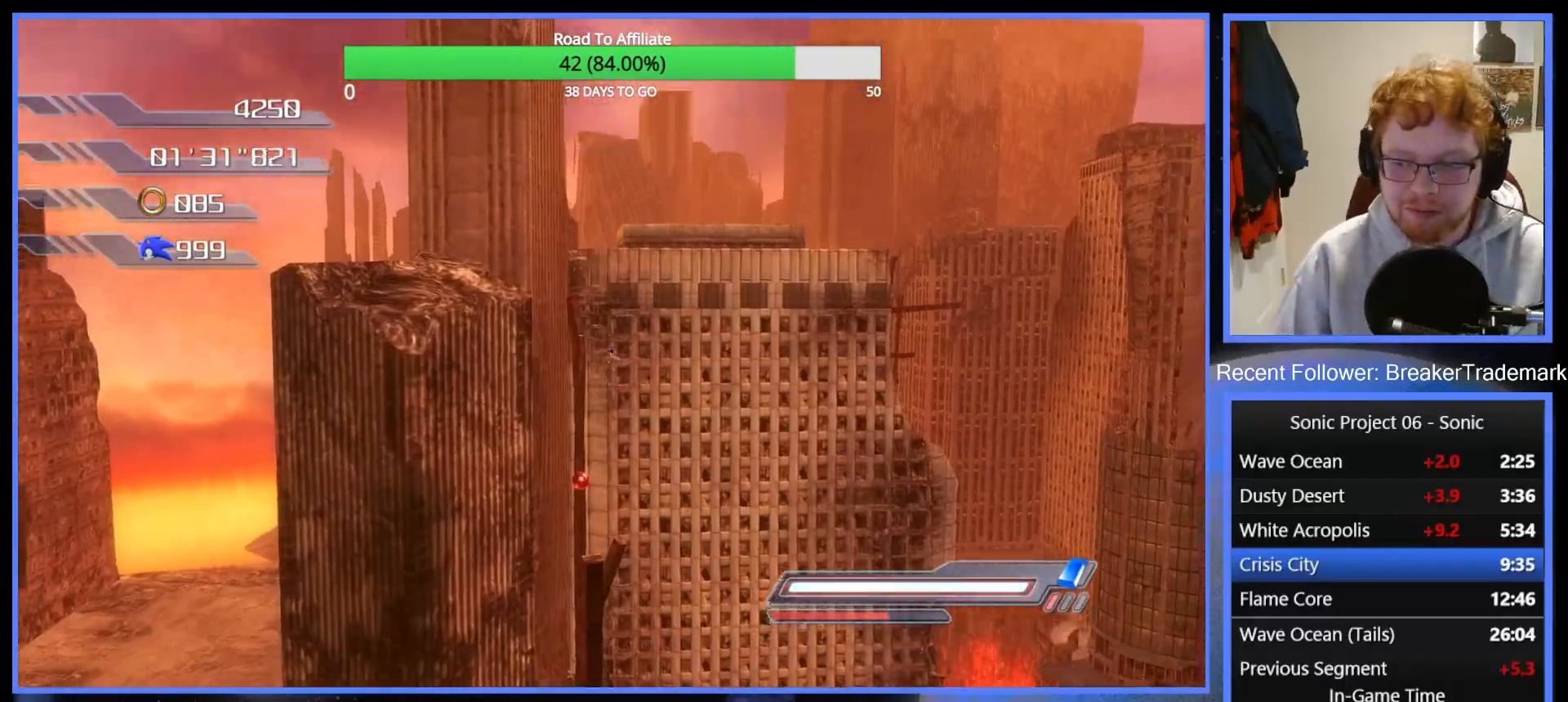
{"buttons": [], "left_stick": "center", "right_stick": "center", "events": []}